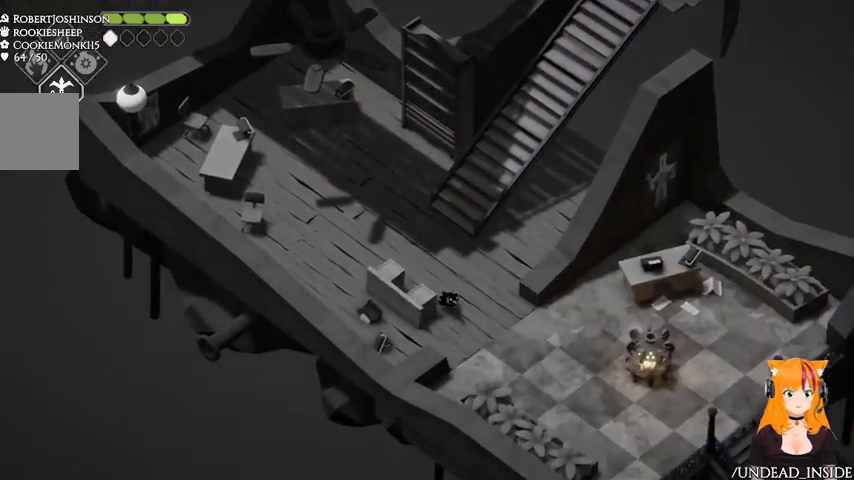
Gameplay with a controller (Xbox layout); each line is a JSON object with the inputs held at the frame after it (dt_ms = milliseconds from this image to that frame). "button_events" lists button changes between this image and that frame as [ms after this image, input, new state], when the widget could be followed in between (sticks are given only as held states). Not read: L3 R3.
{"dt_ms": 500, "buttons": ["L2"], "left_stick": "down-right", "right_stick": "center", "button_events": [[400, "L2", "down"]]}
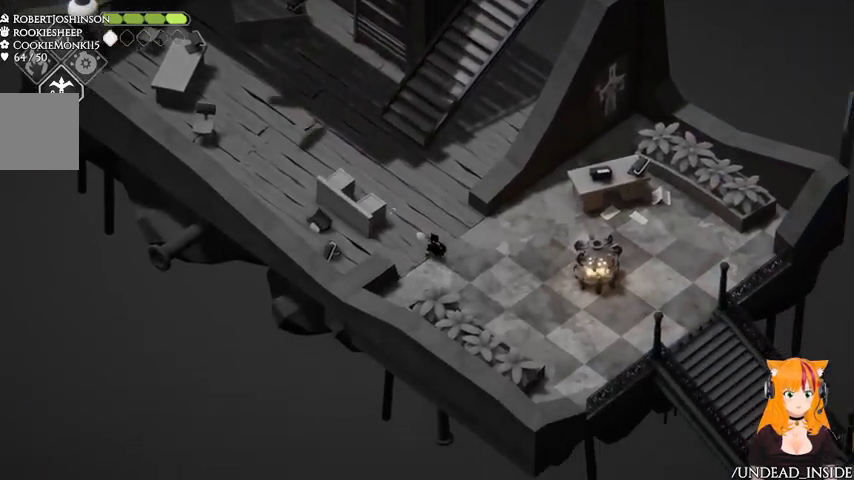
{"dt_ms": 500, "buttons": ["L2"], "left_stick": "down-right", "right_stick": "center", "button_events": [[33, "B", "down"], [433, "B", "up"]]}
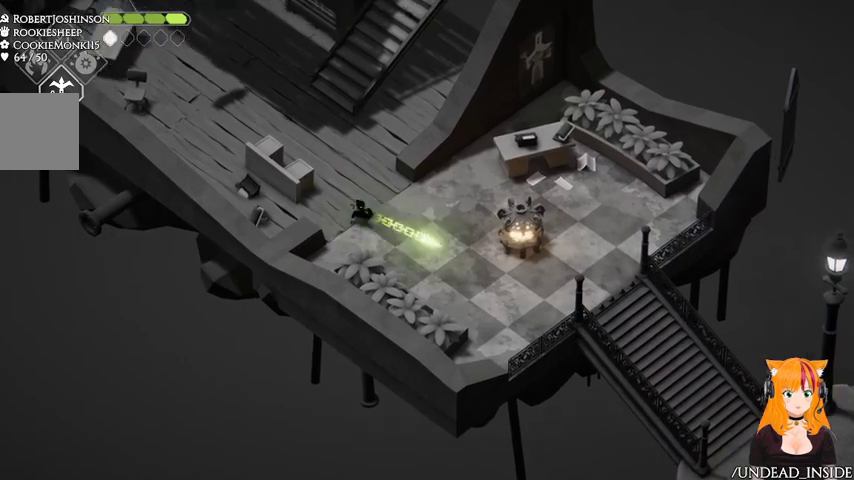
{"dt_ms": 500, "buttons": [], "left_stick": "down-right", "right_stick": "center", "button_events": [[433, "L2", "up"]]}
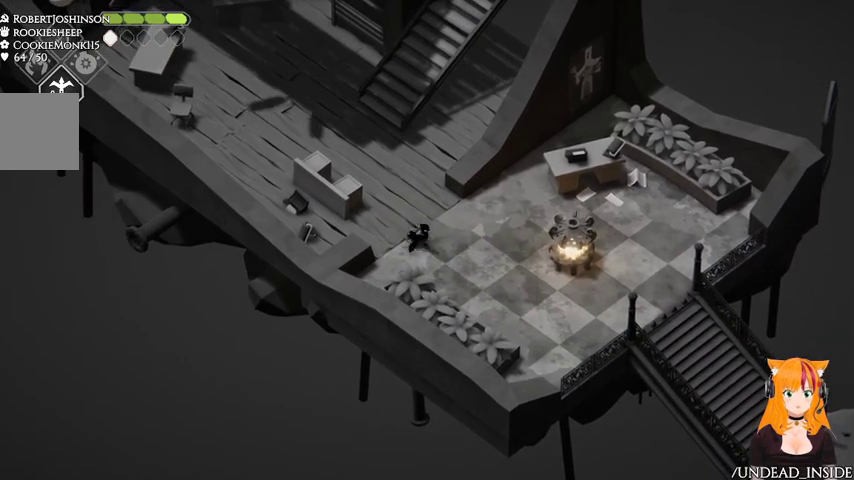
{"dt_ms": 500, "buttons": ["A"], "left_stick": "down-right", "right_stick": "center", "button_events": [[367, "A", "down"]]}
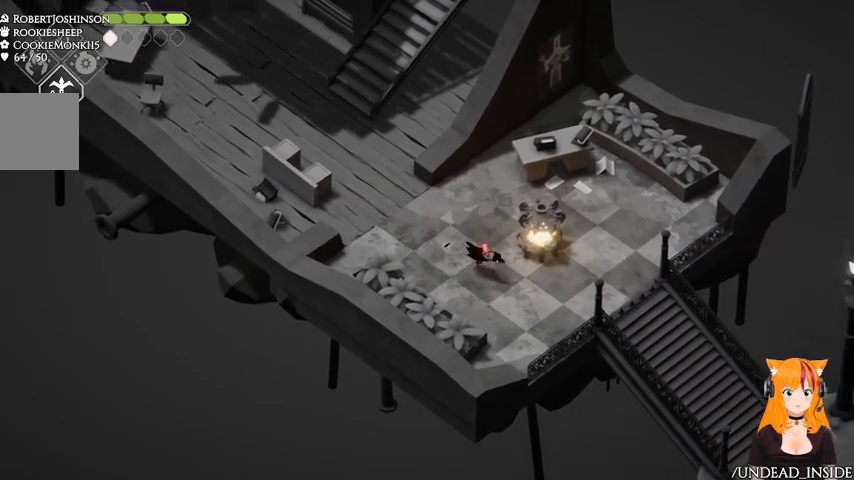
{"dt_ms": 500, "buttons": [], "left_stick": "center", "right_stick": "center", "button_events": [[67, "A", "up"]]}
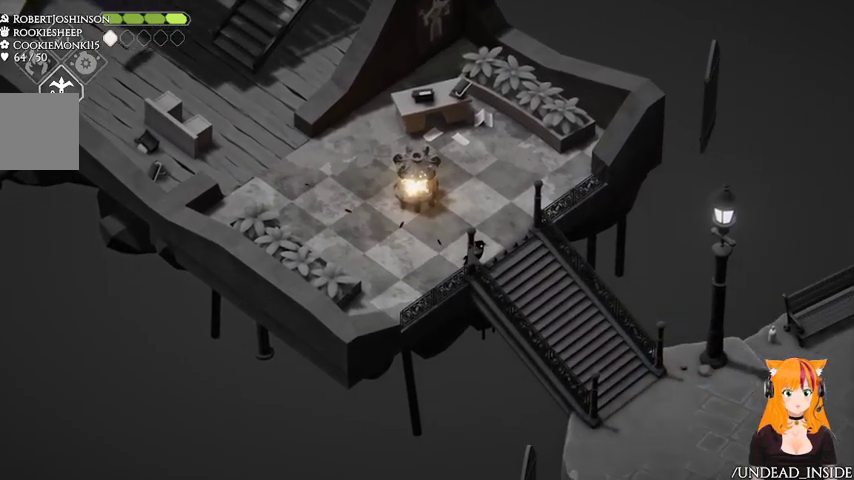
{"dt_ms": 500, "buttons": [], "left_stick": "center", "right_stick": "center", "button_events": []}
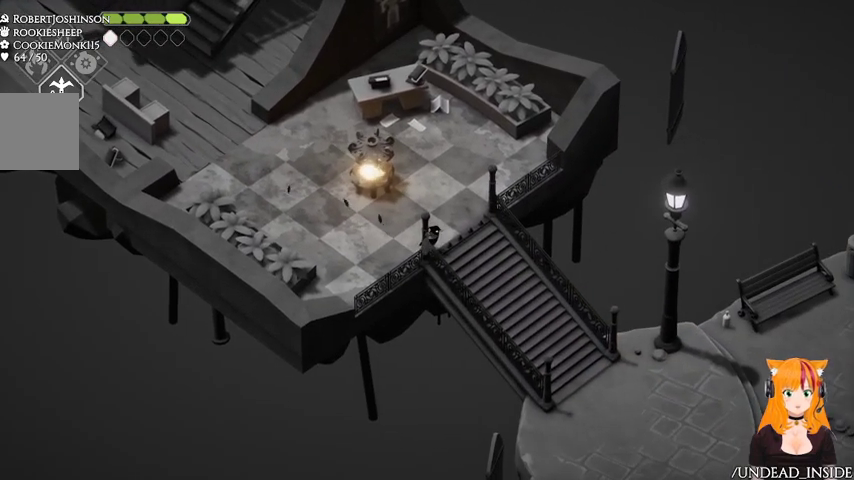
{"dt_ms": 500, "buttons": [], "left_stick": "down-right", "right_stick": "center", "button_events": []}
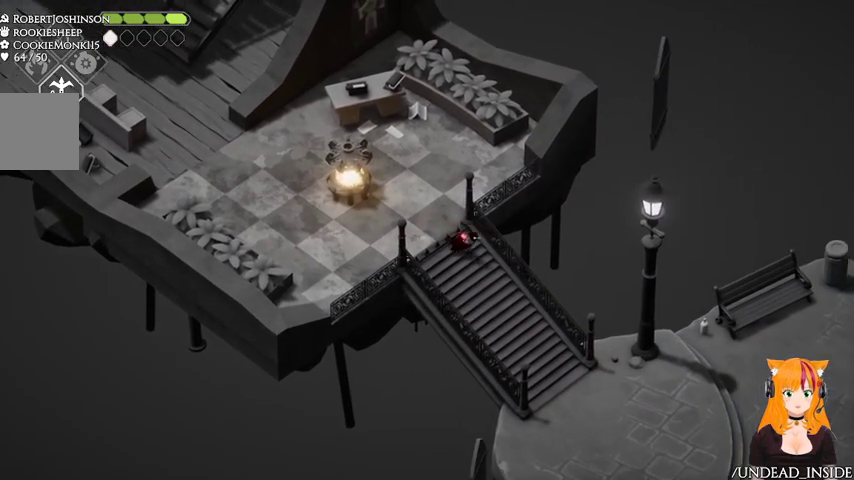
{"dt_ms": 500, "buttons": [], "left_stick": "down-right", "right_stick": "center", "button_events": []}
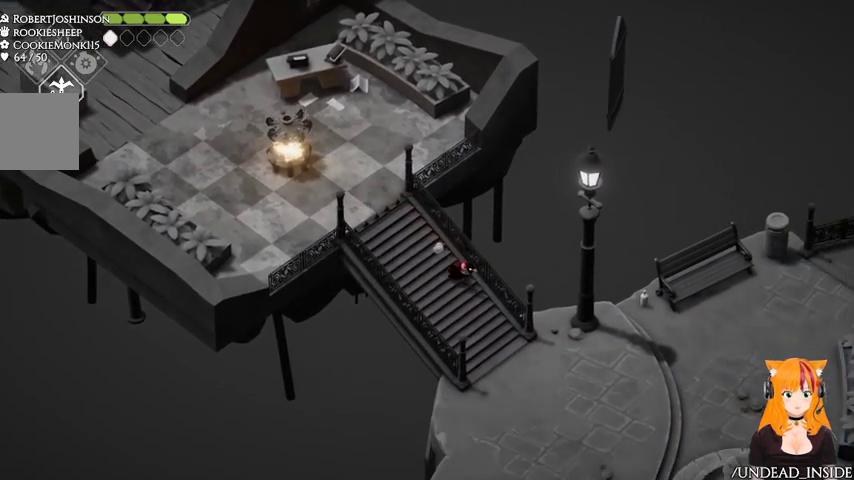
{"dt_ms": 500, "buttons": [], "left_stick": "down-right", "right_stick": "center"}
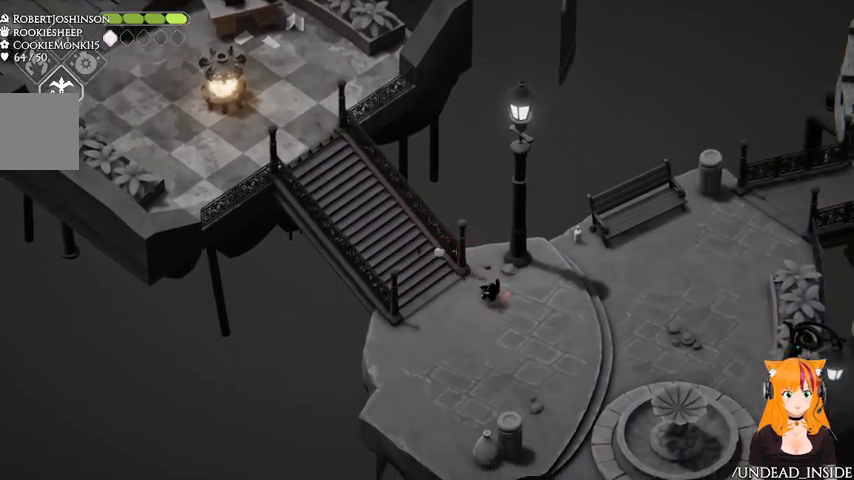
{"dt_ms": 500, "buttons": ["A"], "left_stick": "right", "right_stick": "center", "button_events": [[500, "A", "down"]]}
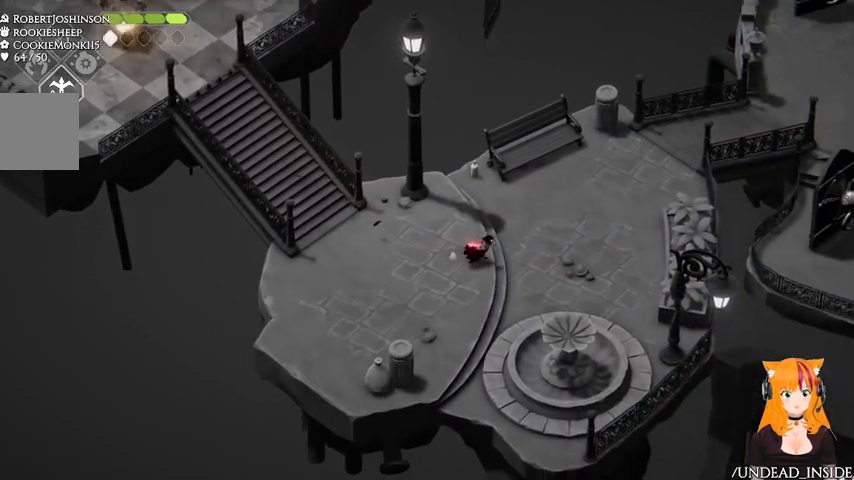
{"dt_ms": 500, "buttons": [], "left_stick": "up-right", "right_stick": "center"}
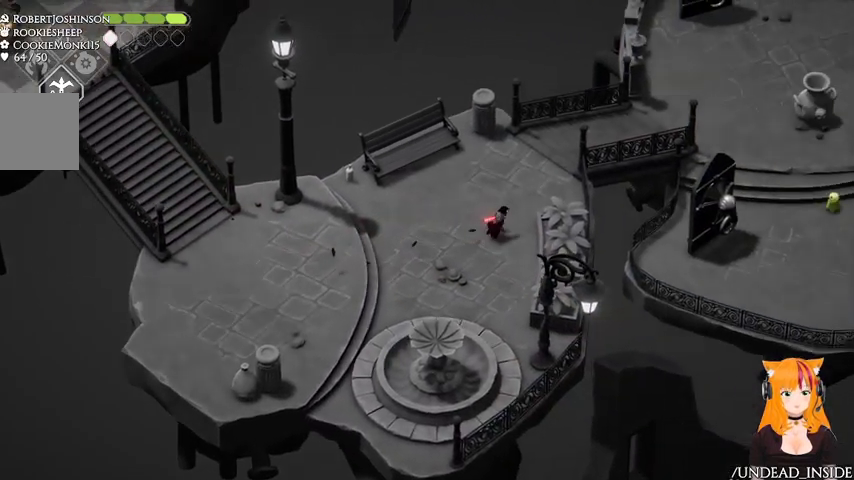
{"dt_ms": 500, "buttons": [], "left_stick": "up-right", "right_stick": "center"}
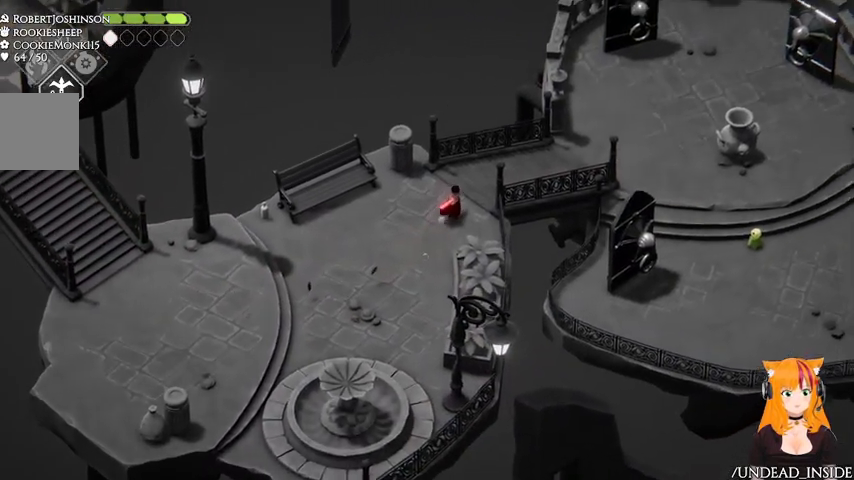
{"dt_ms": 500, "buttons": [], "left_stick": "up-right", "right_stick": "center", "button_events": [[233, "A", "down"], [433, "A", "up"]]}
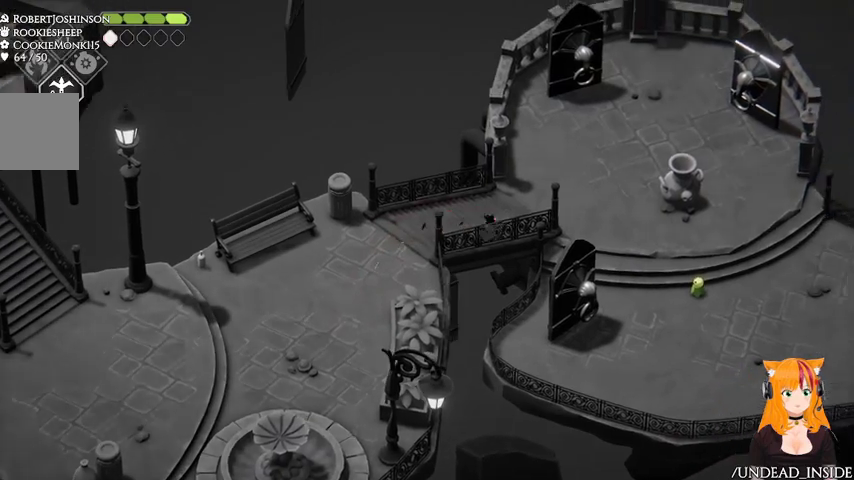
{"dt_ms": 500, "buttons": [], "left_stick": "up-right", "right_stick": "center", "button_events": []}
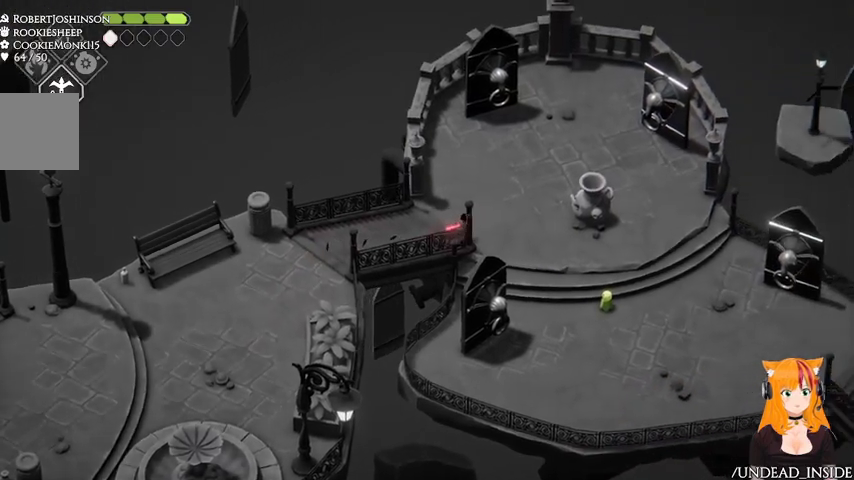
{"dt_ms": 500, "buttons": ["A"], "left_stick": "right", "right_stick": "center", "button_events": [[267, "A", "down"]]}
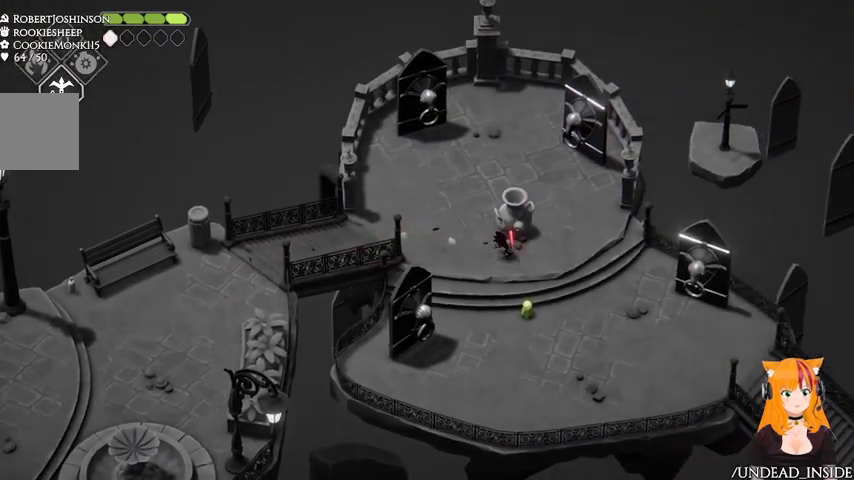
{"dt_ms": 500, "buttons": [], "left_stick": "right", "right_stick": "center", "button_events": [[100, "A", "up"]]}
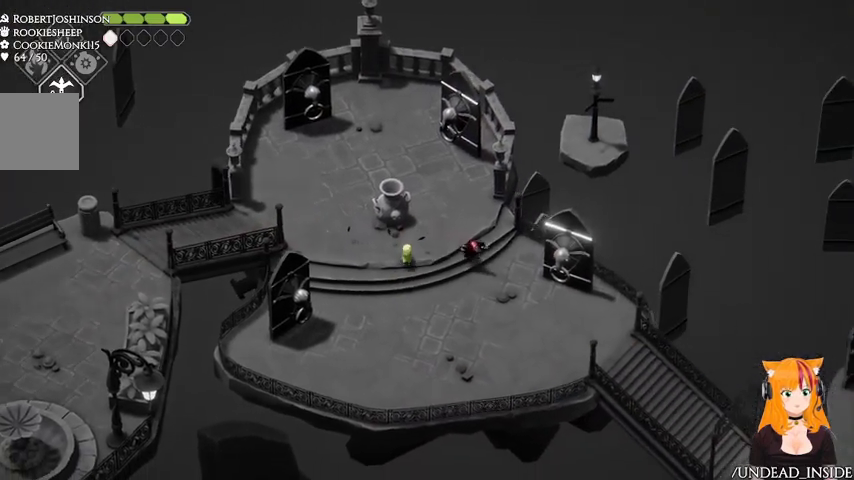
{"dt_ms": 500, "buttons": [], "left_stick": "down-right", "right_stick": "center", "button_events": []}
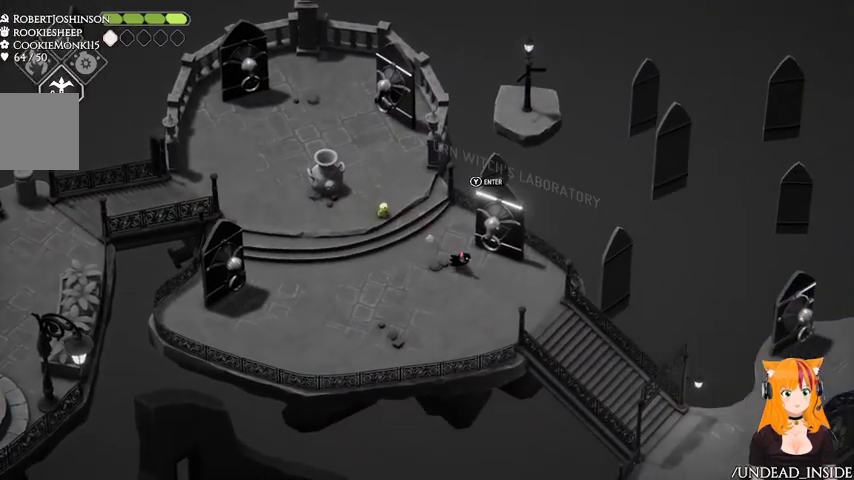
{"dt_ms": 500, "buttons": [], "left_stick": "down-right", "right_stick": "center", "button_events": [[333, "A", "down"], [500, "A", "up"]]}
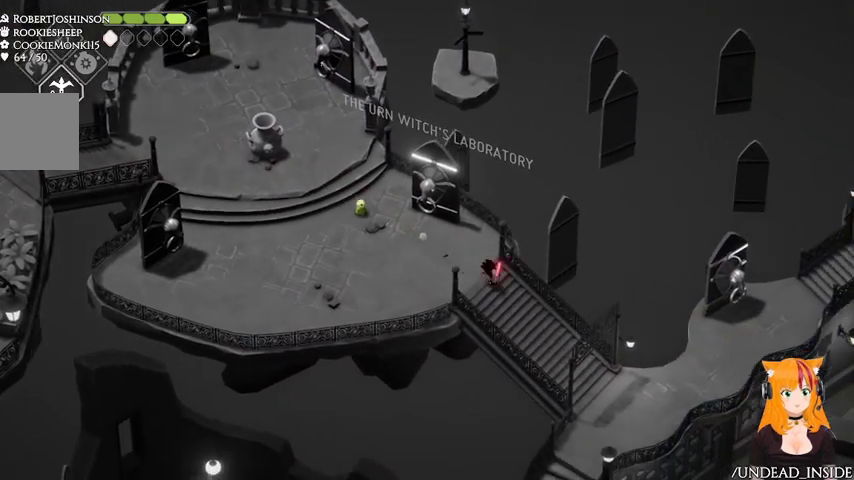
{"dt_ms": 500, "buttons": [], "left_stick": "down-right", "right_stick": "center", "button_events": []}
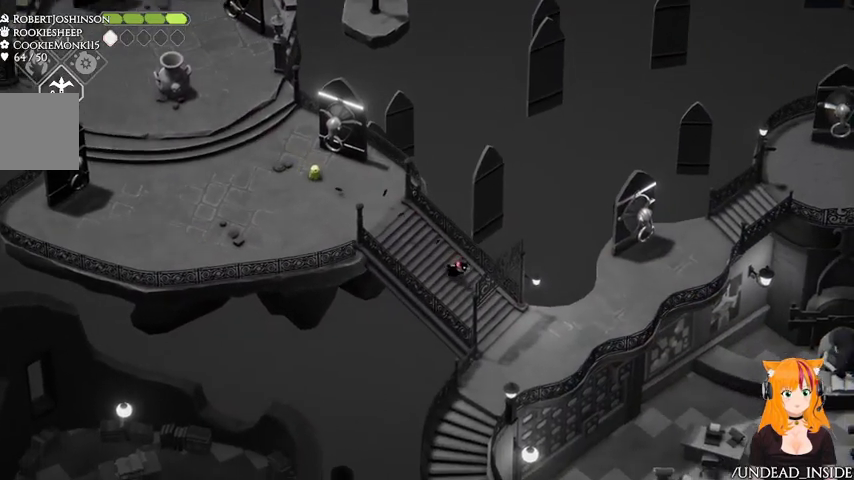
{"dt_ms": 500, "buttons": [], "left_stick": "down-right", "right_stick": "center"}
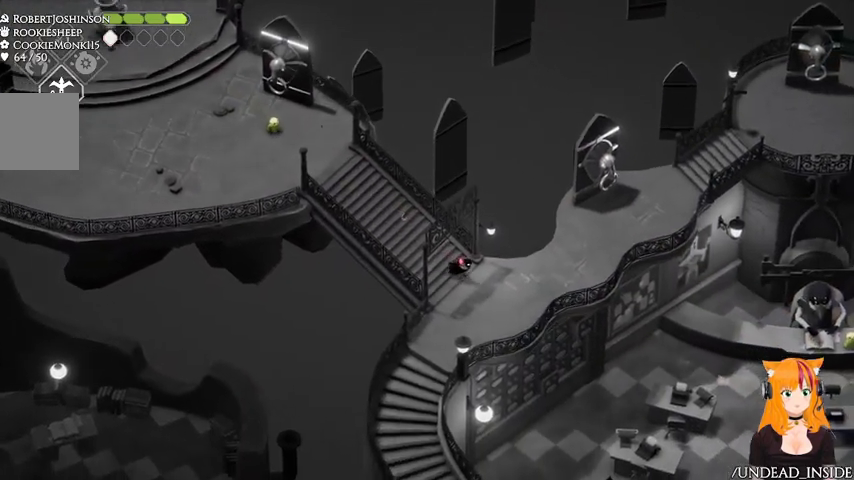
{"dt_ms": 500, "buttons": [], "left_stick": "right", "right_stick": "center"}
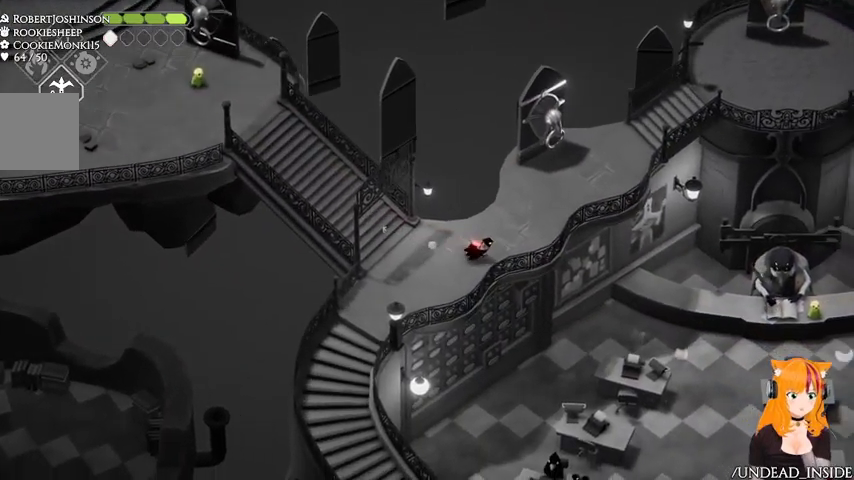
{"dt_ms": 500, "buttons": [], "left_stick": "center", "right_stick": "center", "button_events": []}
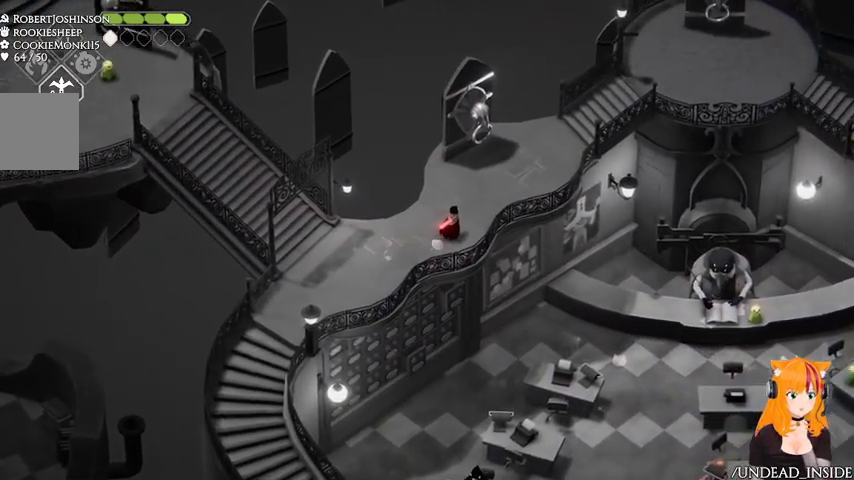
{"dt_ms": 500, "buttons": [], "left_stick": "up-right", "right_stick": "center", "button_events": []}
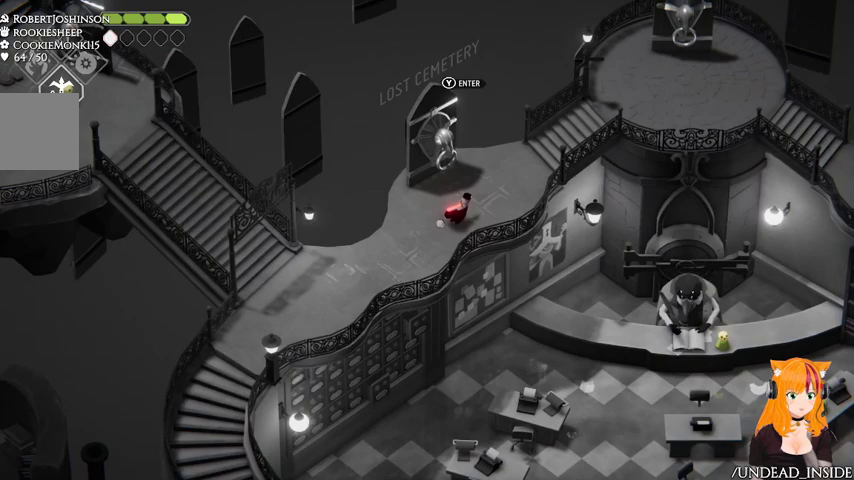
{"dt_ms": 1000, "buttons": [], "left_stick": "up-right", "right_stick": "center"}
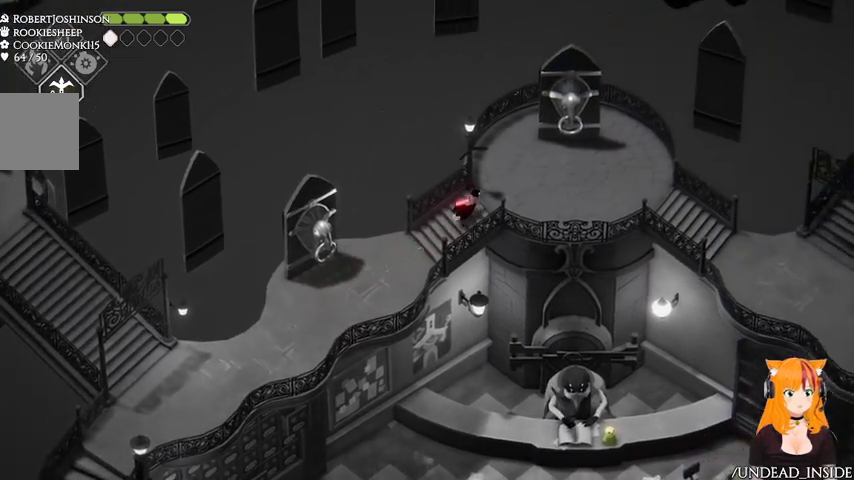
{"dt_ms": 500, "buttons": [], "left_stick": "right", "right_stick": "center", "button_events": []}
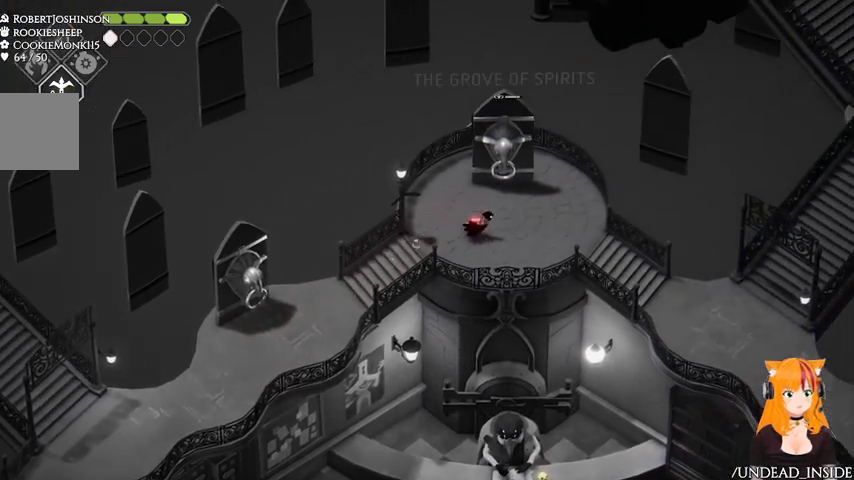
{"dt_ms": 500, "buttons": [], "left_stick": "right", "right_stick": "center", "button_events": []}
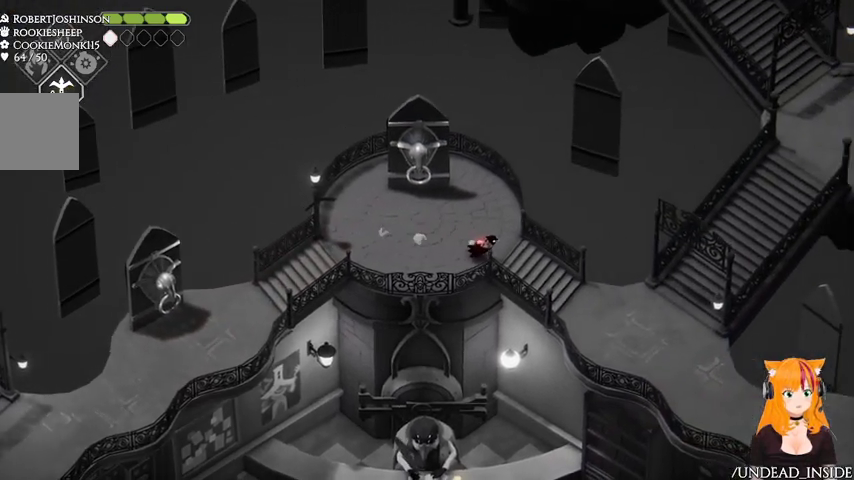
{"dt_ms": 500, "buttons": [], "left_stick": "right", "right_stick": "center", "button_events": []}
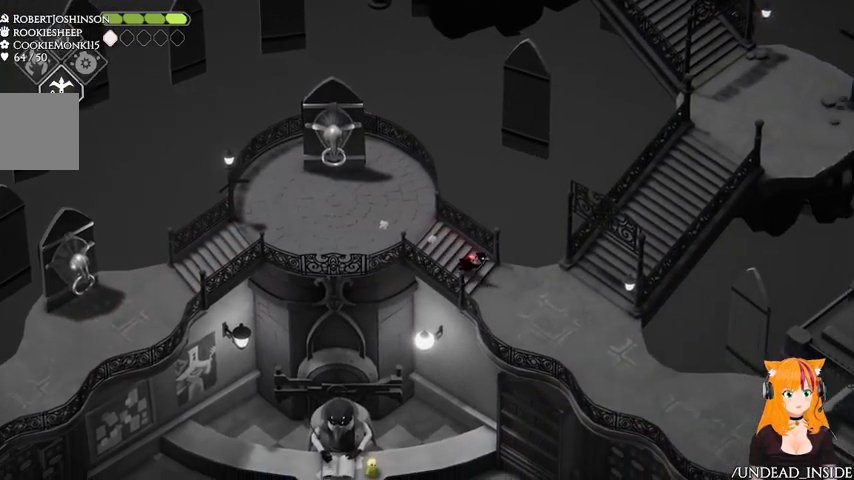
{"dt_ms": 500, "buttons": [], "left_stick": "right", "right_stick": "center", "button_events": []}